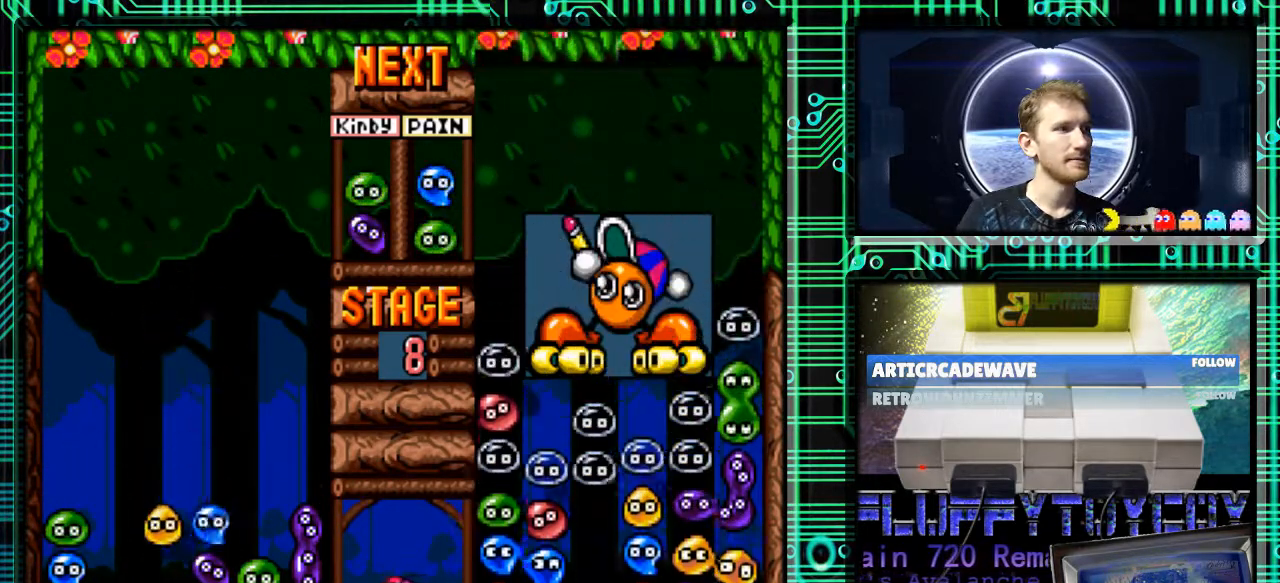
Gameplay with a controller (Nintendo layout); each line is a JSON object with the inputs held at the frame after it. "events" lists button and stick changes between this image and that frame as [ms after this image, input, new state], when the widget could be followed in between. Not read: L3 R3.
{"buttons": ["DPAD_DOWN"], "events": [[100, "DPAD_LEFT", "down"], [233, "DPAD_LEFT", "up"], [400, "DPAD_DOWN", "down"]]}
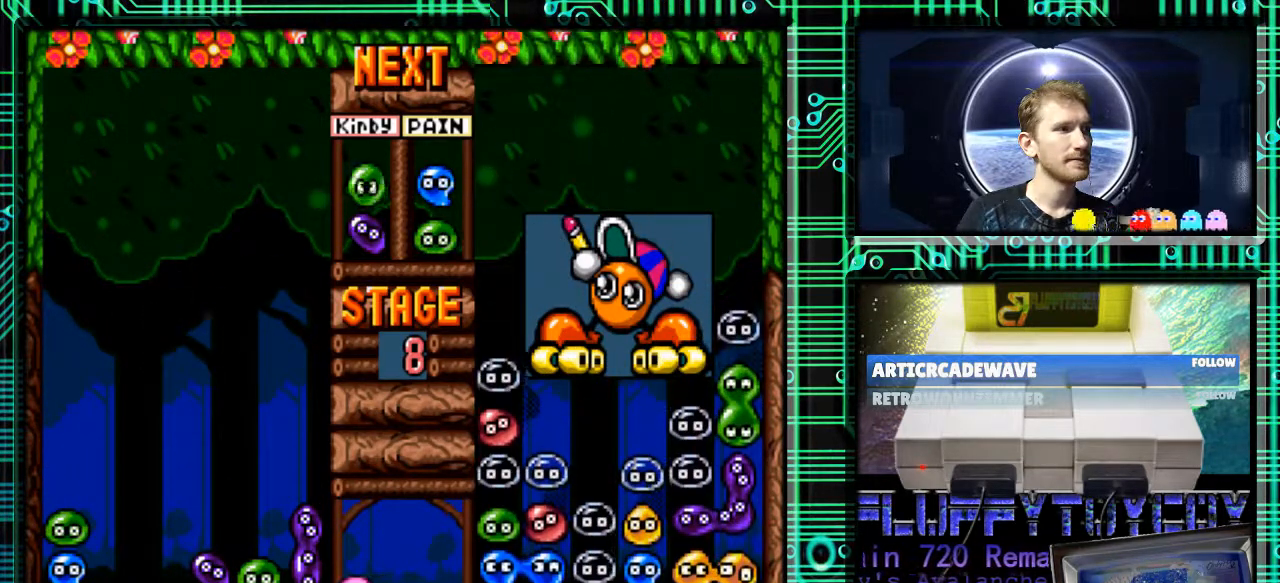
{"buttons": [], "events": [[33, "DPAD_DOWN", "up"]]}
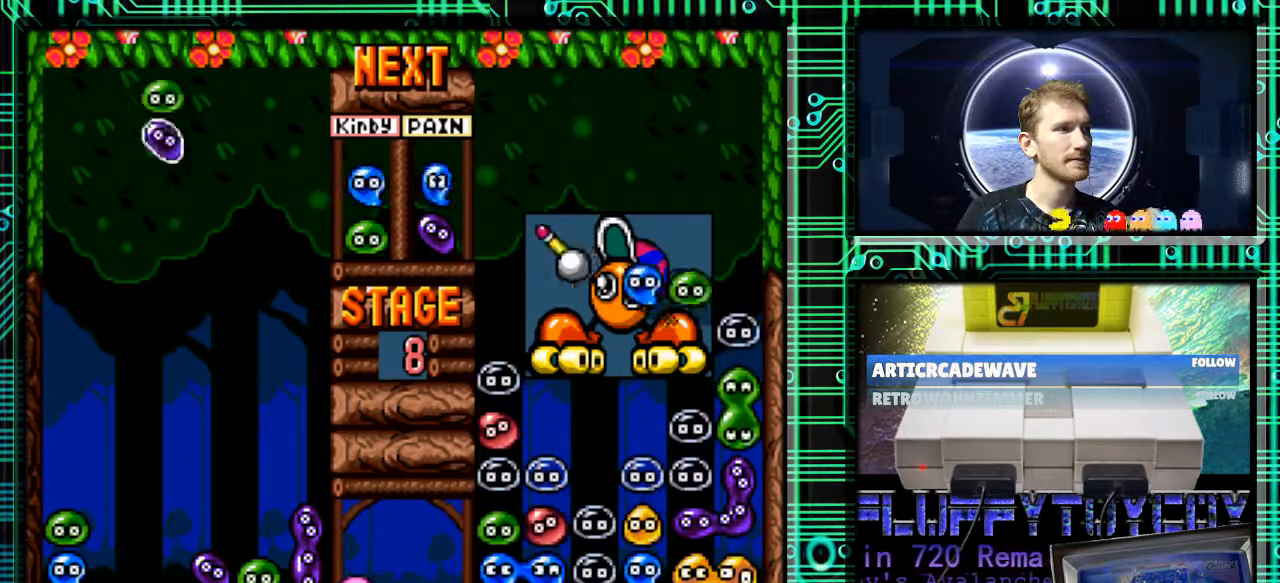
{"buttons": ["DPAD_LEFT"], "events": [[367, "B", "down"], [400, "DPAD_LEFT", "down"], [500, "B", "up"]]}
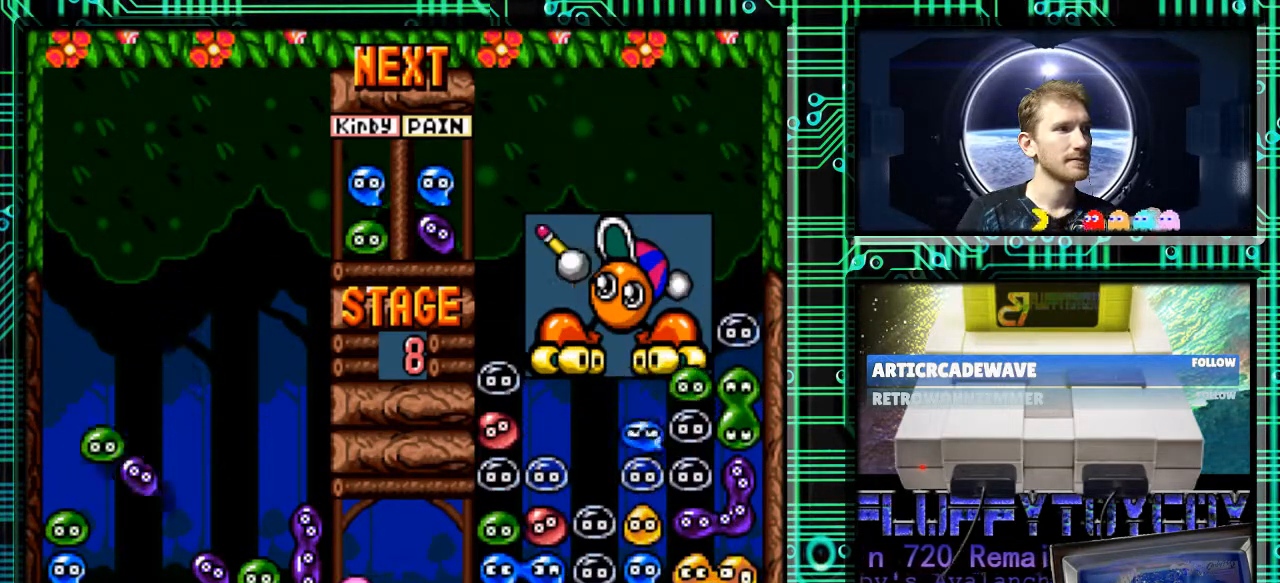
{"buttons": ["DPAD_LEFT"], "events": [[67, "B", "down"], [200, "B", "up"]]}
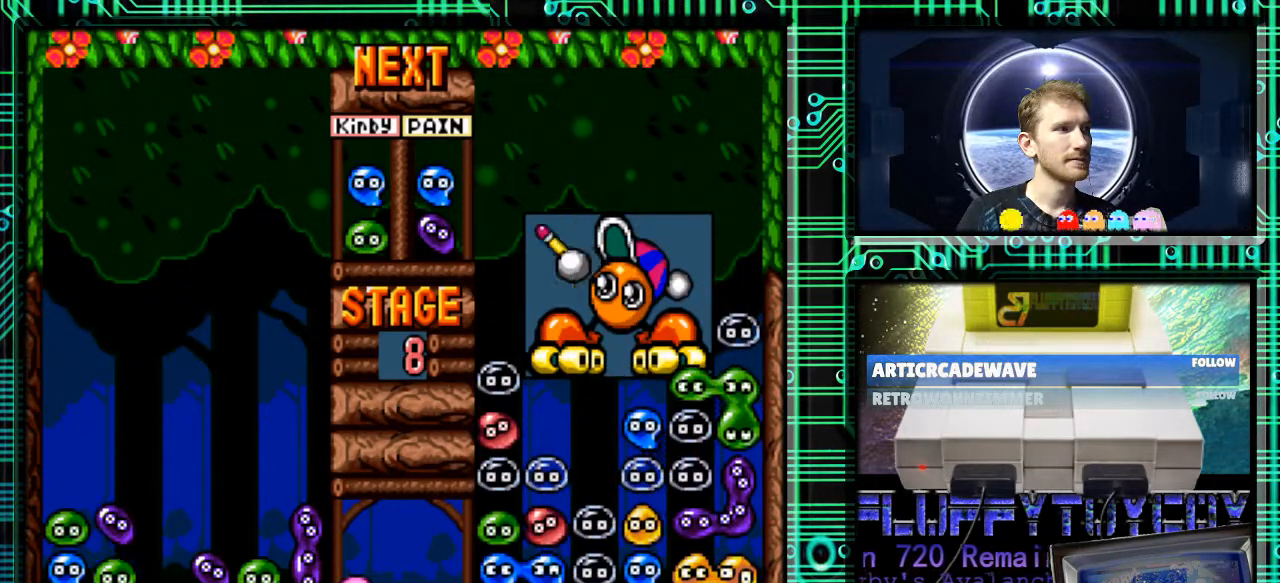
{"buttons": [], "events": [[33, "DPAD_LEFT", "up"]]}
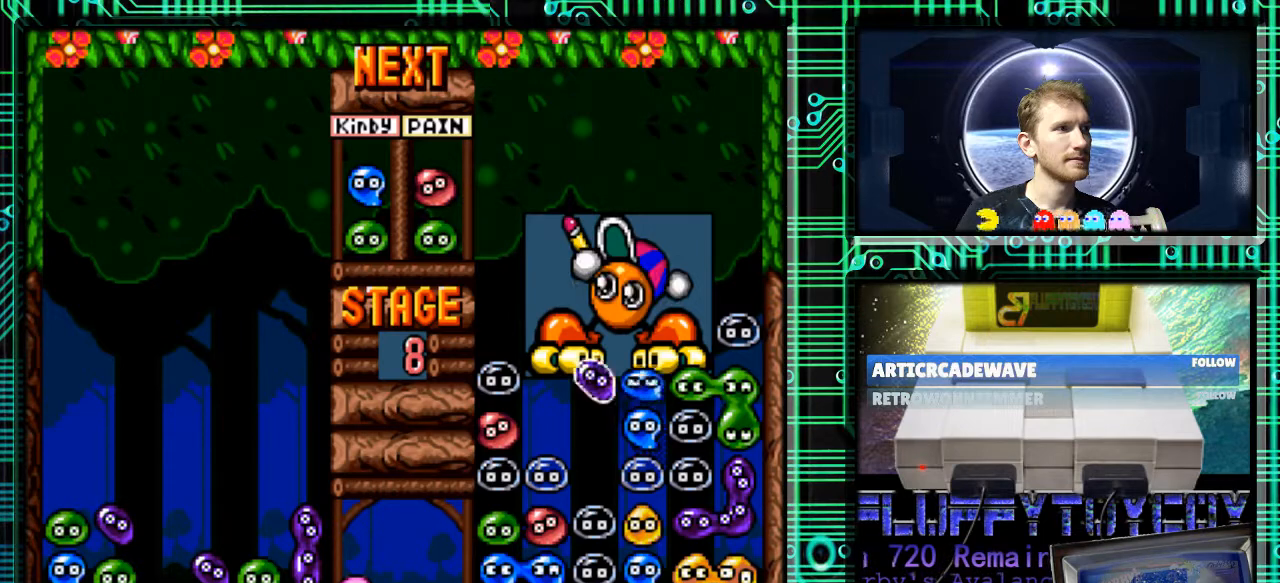
{"buttons": ["DPAD_LEFT"], "events": [[267, "DPAD_LEFT", "down"], [300, "B", "down"], [433, "B", "up"]]}
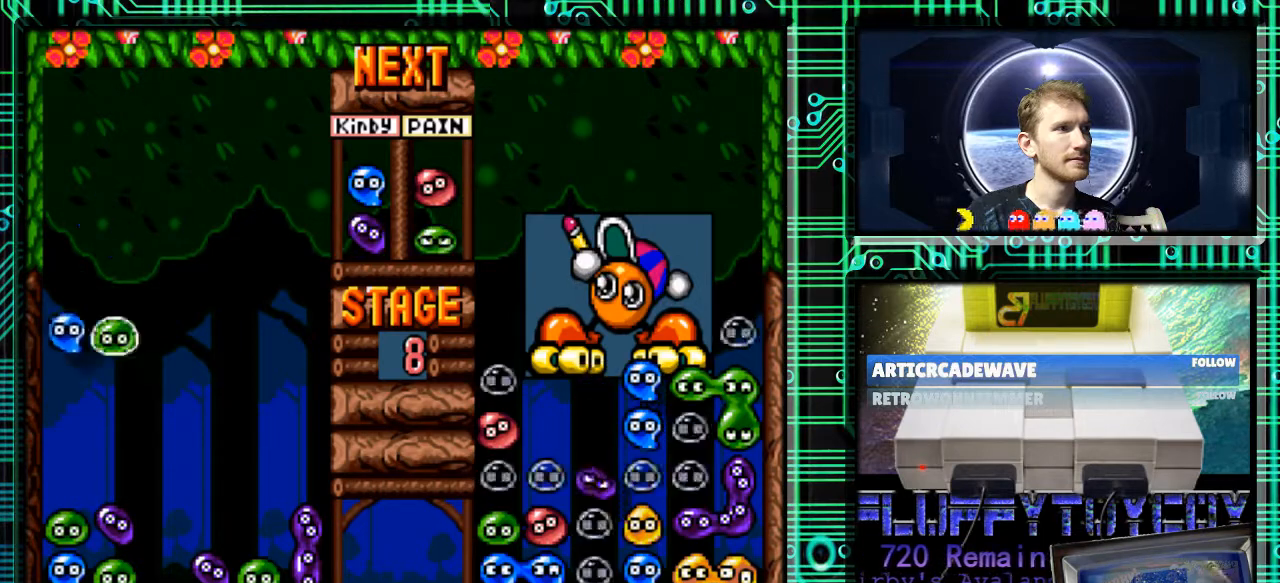
{"buttons": ["DPAD_LEFT"], "events": [[100, "B", "down"], [433, "B", "up"]]}
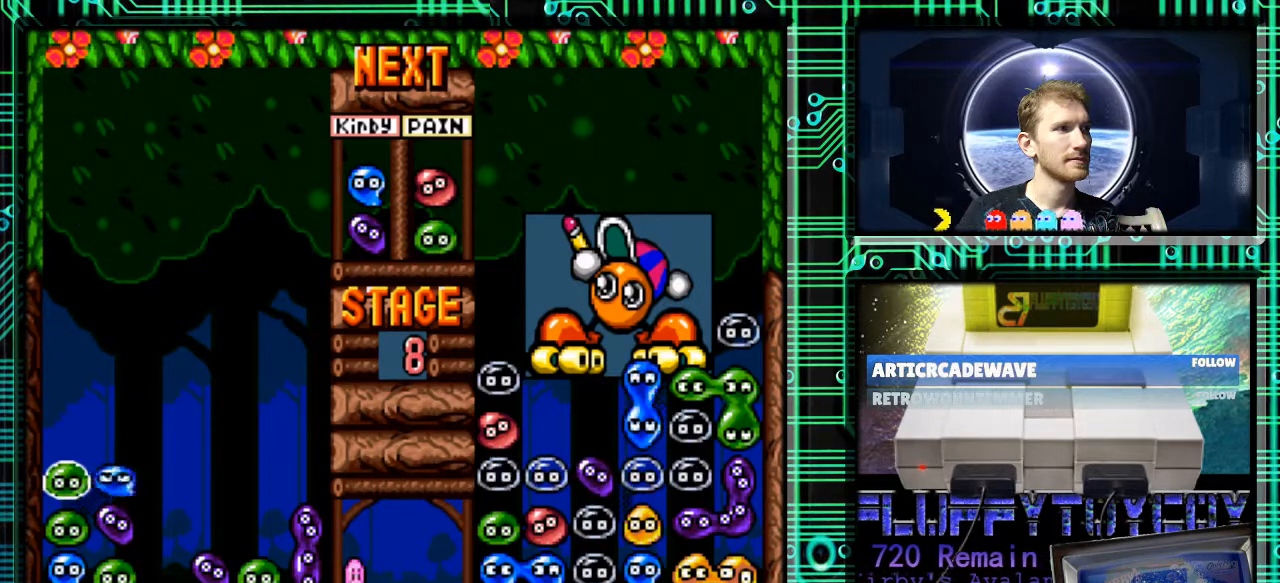
{"buttons": [], "events": [[100, "DPAD_LEFT", "up"]]}
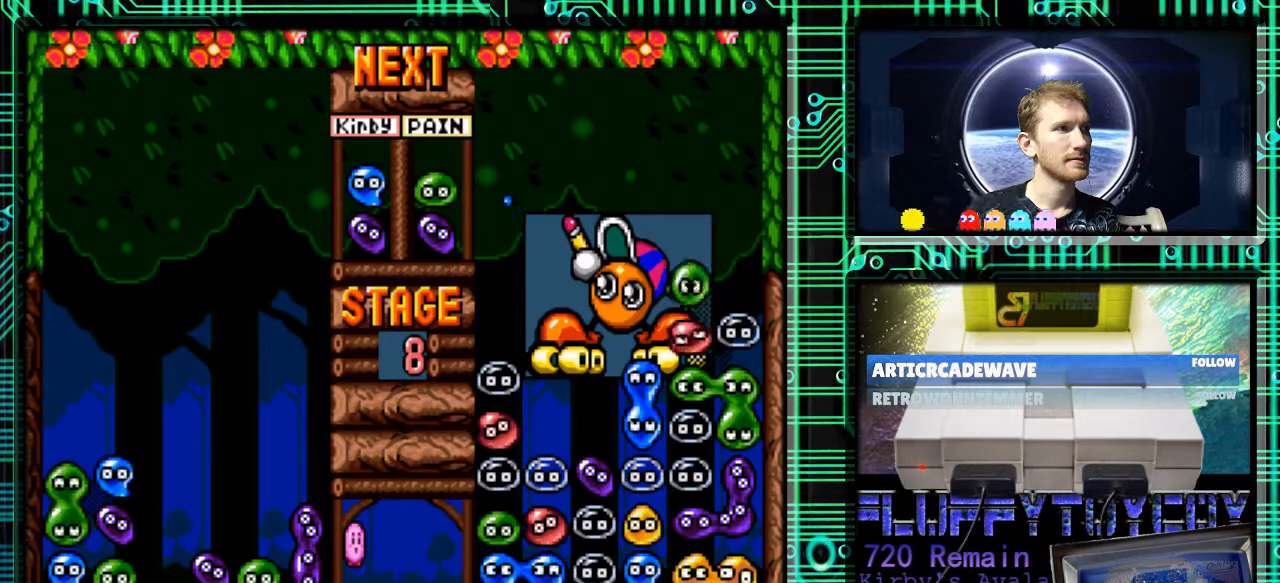
{"buttons": [], "events": []}
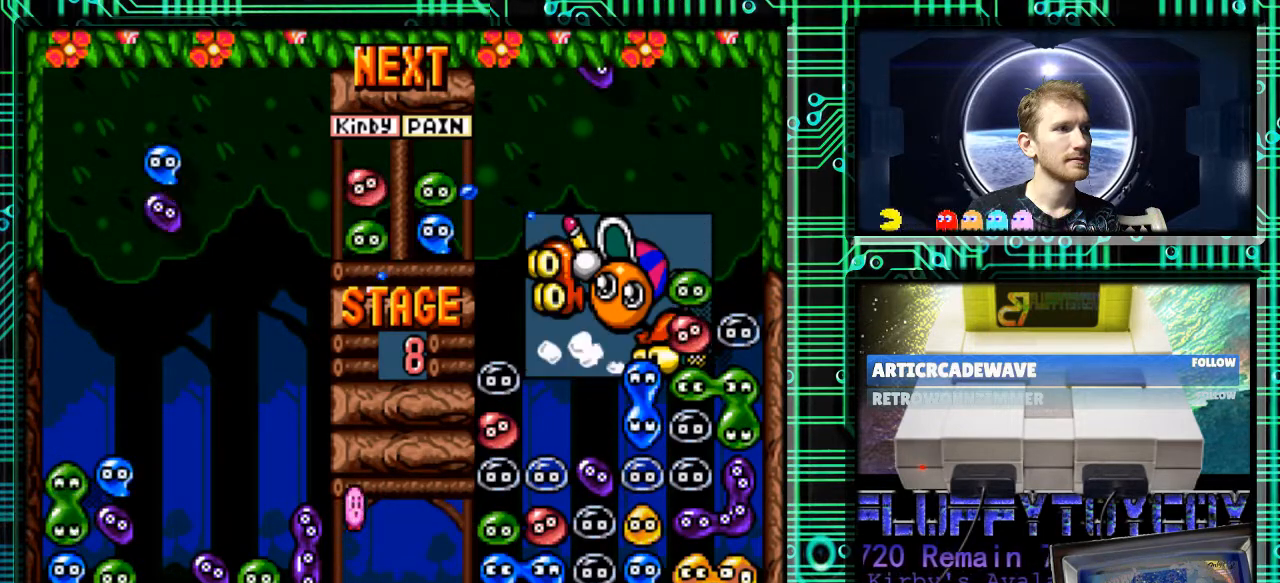
{"buttons": [], "events": [[67, "DPAD_RIGHT", "down"], [167, "DPAD_RIGHT", "up"], [333, "B", "down"], [467, "B", "up"]]}
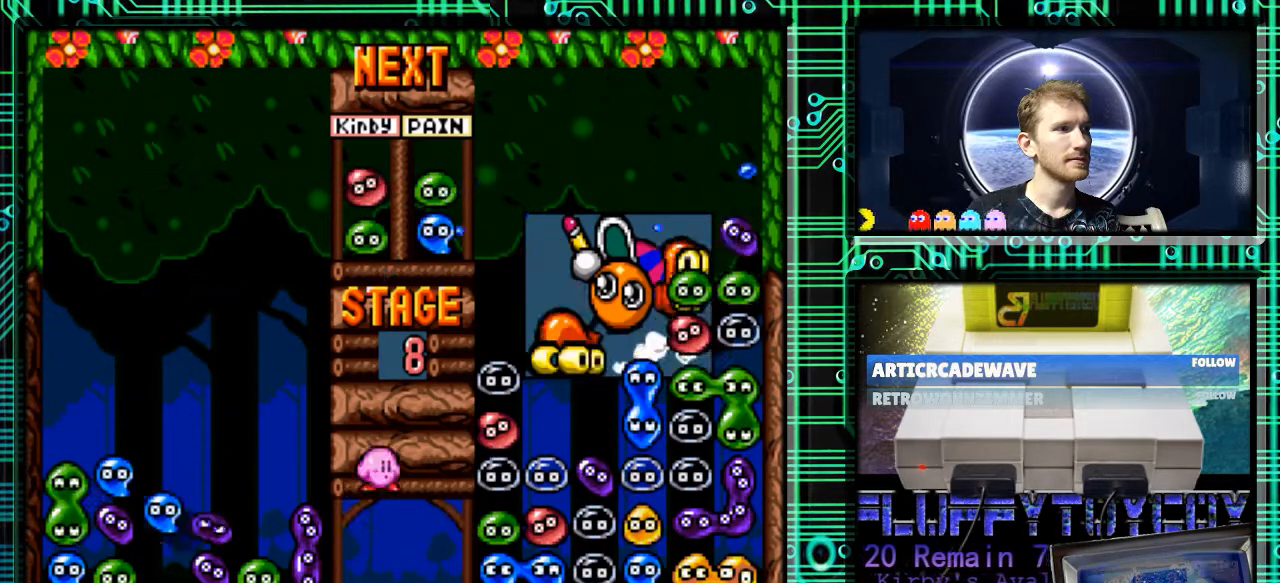
{"buttons": [], "events": [[67, "B", "down"], [100, "DPAD_LEFT", "down"], [133, "B", "up"], [367, "DPAD_LEFT", "up"]]}
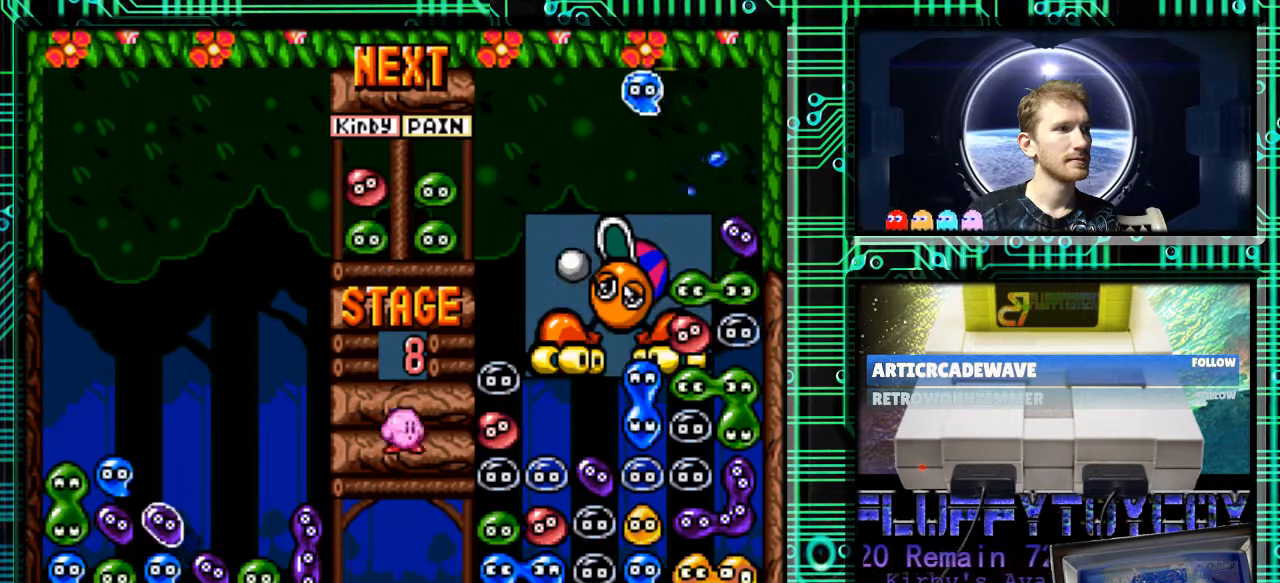
{"buttons": [], "events": []}
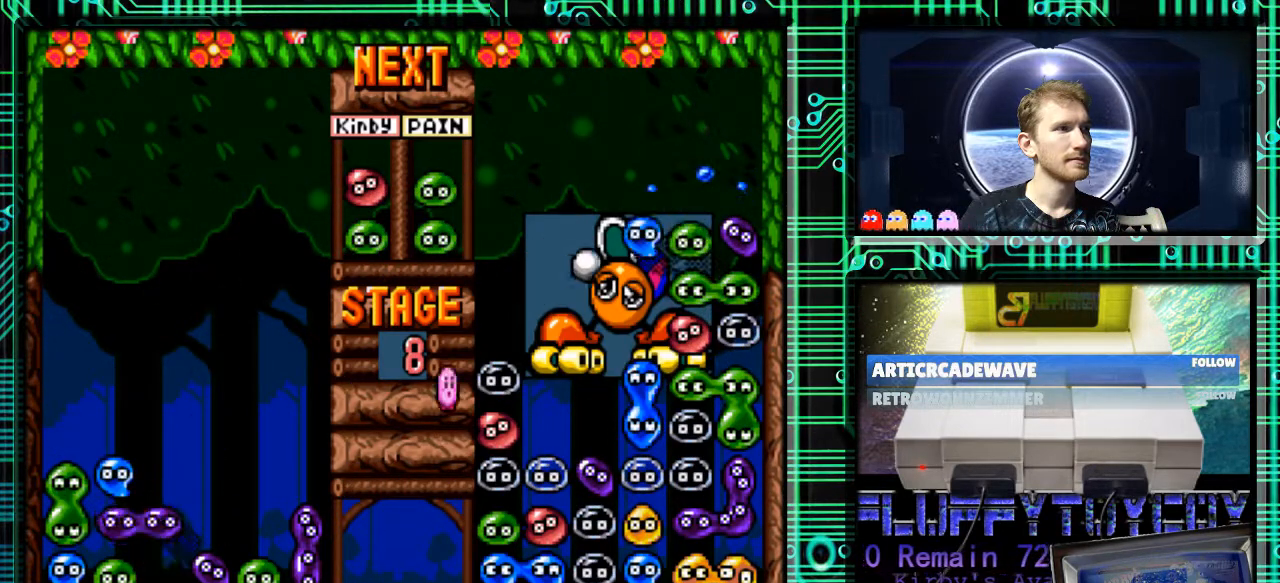
{"buttons": [], "events": []}
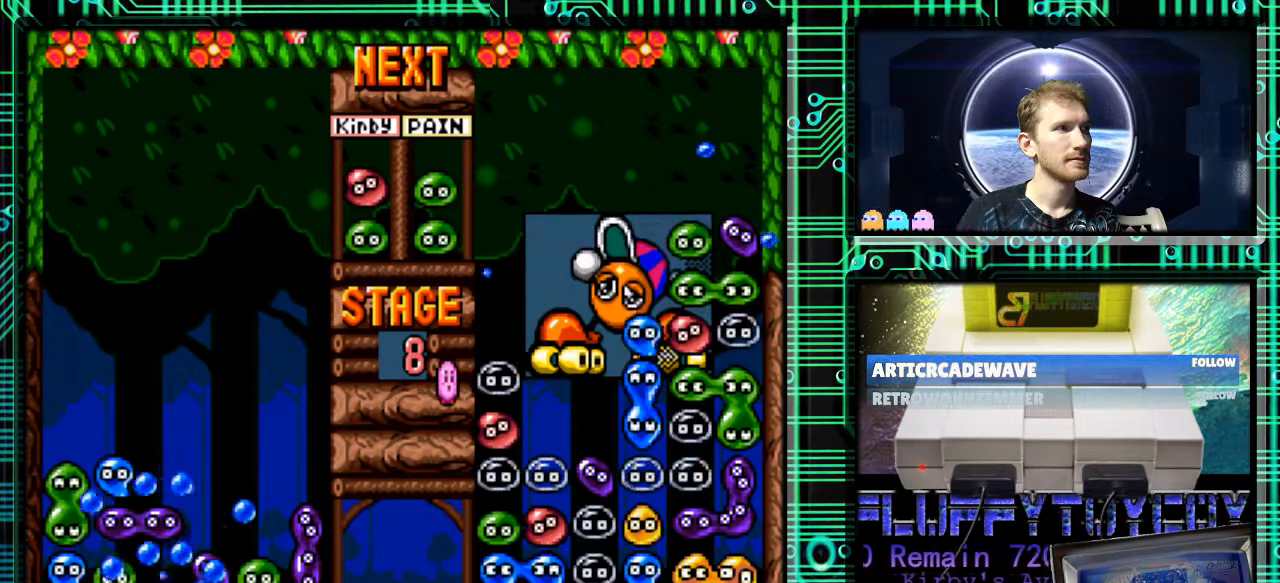
{"buttons": [], "events": []}
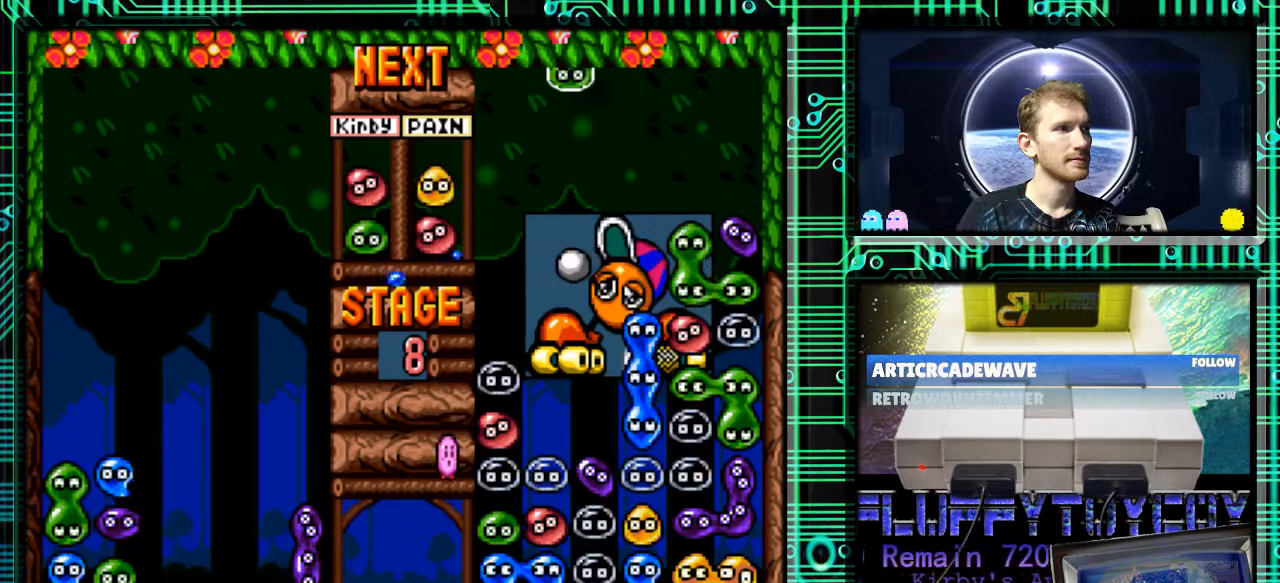
{"buttons": [], "events": []}
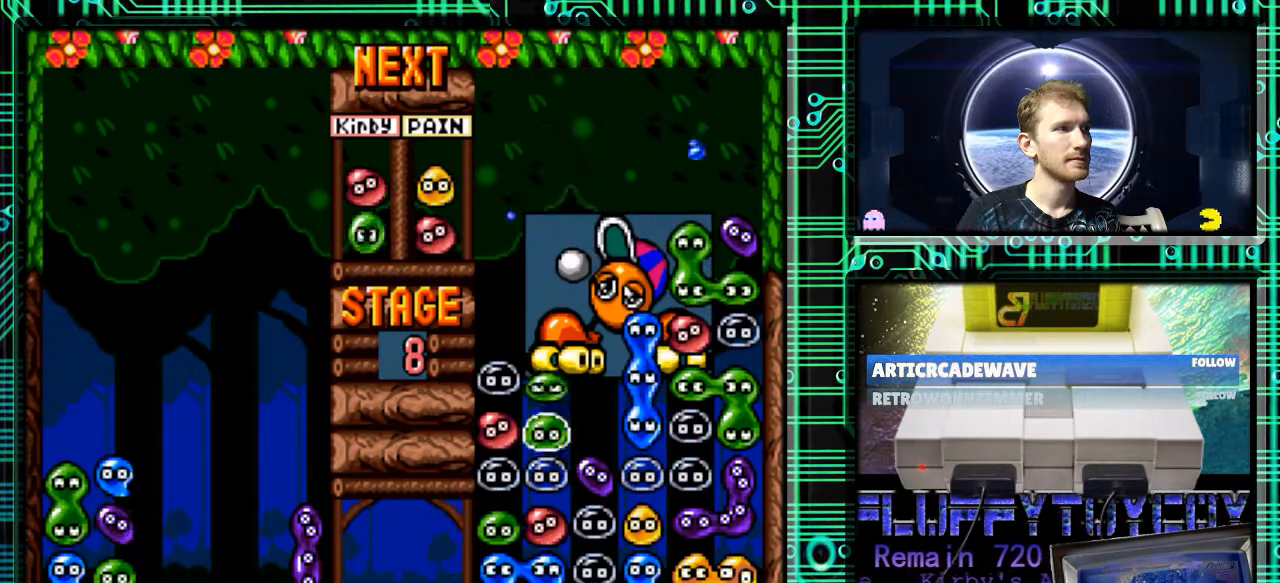
{"buttons": [], "events": []}
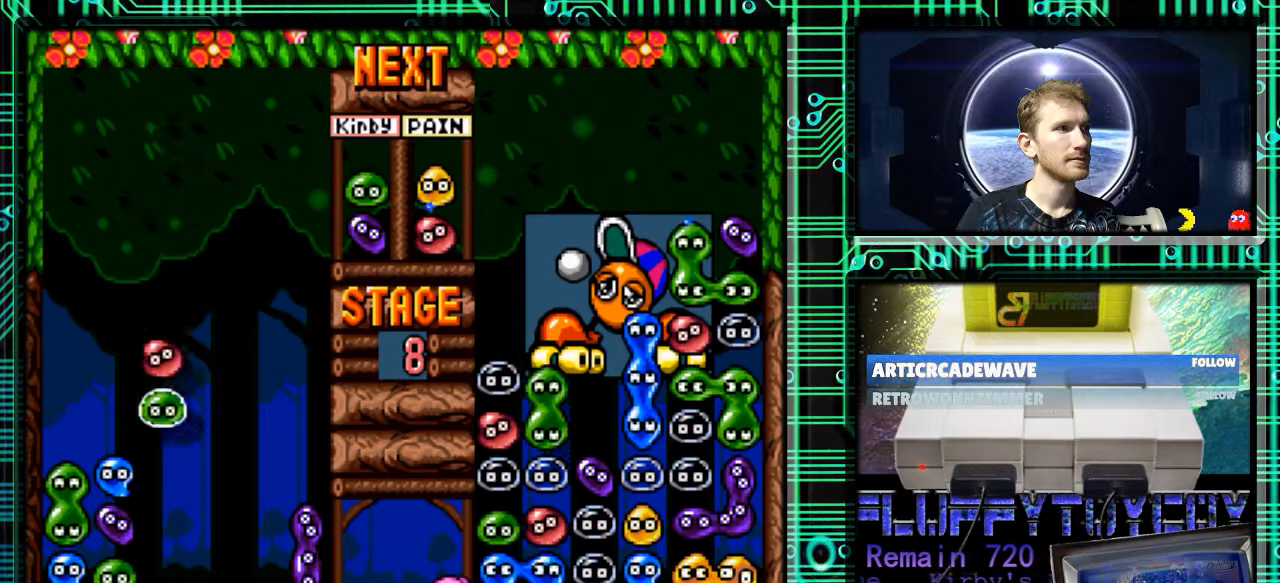
{"buttons": [], "events": [[133, "DPAD_RIGHT", "down"], [400, "DPAD_RIGHT", "up"]]}
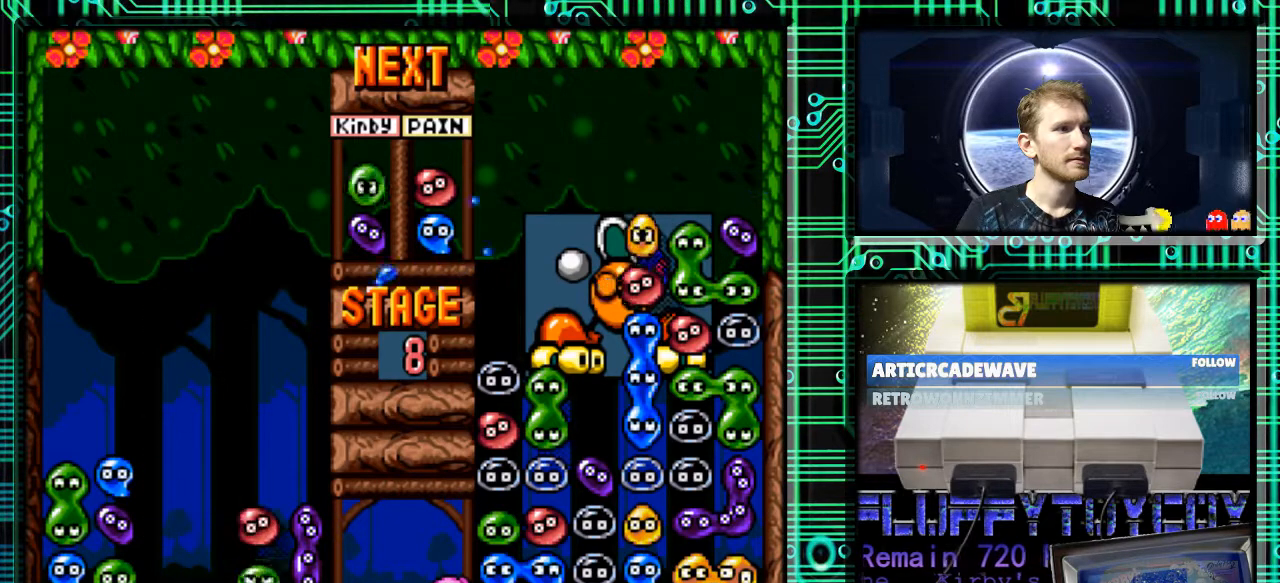
{"buttons": [], "events": [[133, "B", "down"], [267, "B", "up"]]}
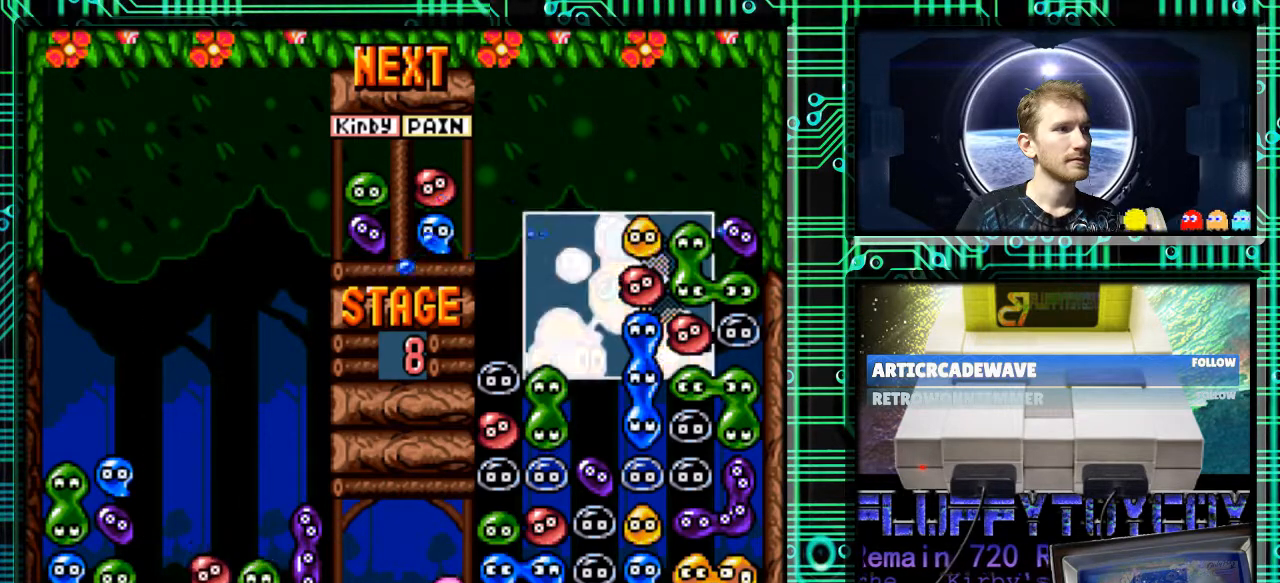
{"buttons": [], "events": []}
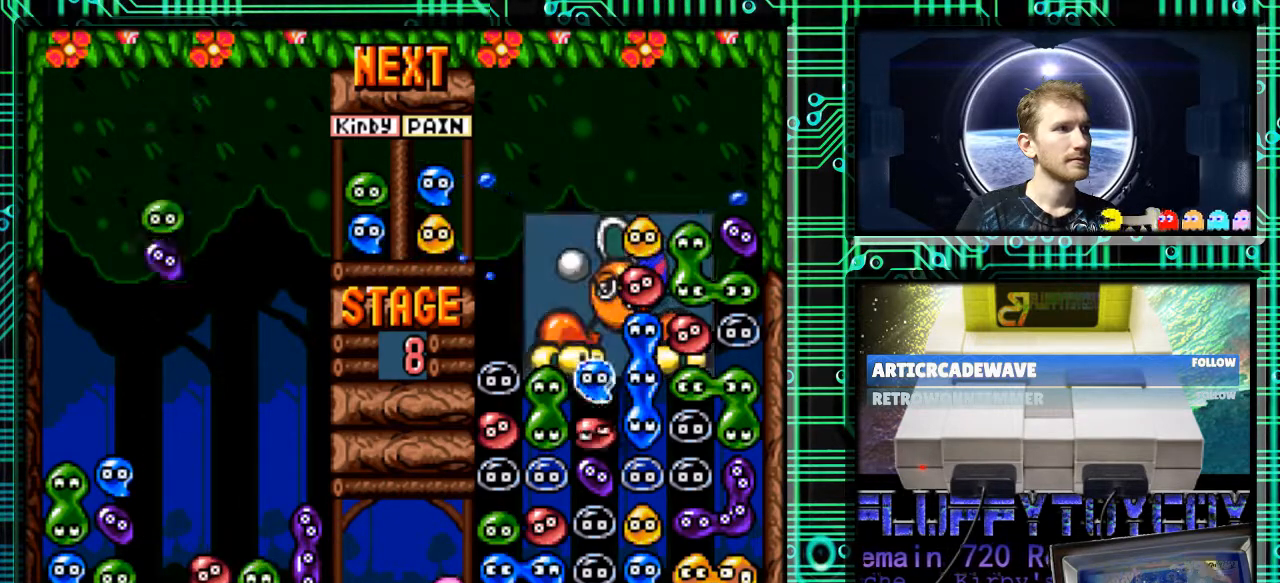
{"buttons": [], "events": [[133, "DPAD_RIGHT", "down"], [267, "B", "down"], [367, "B", "up"], [433, "B", "down"], [500, "B", "up"], [500, "DPAD_RIGHT", "up"]]}
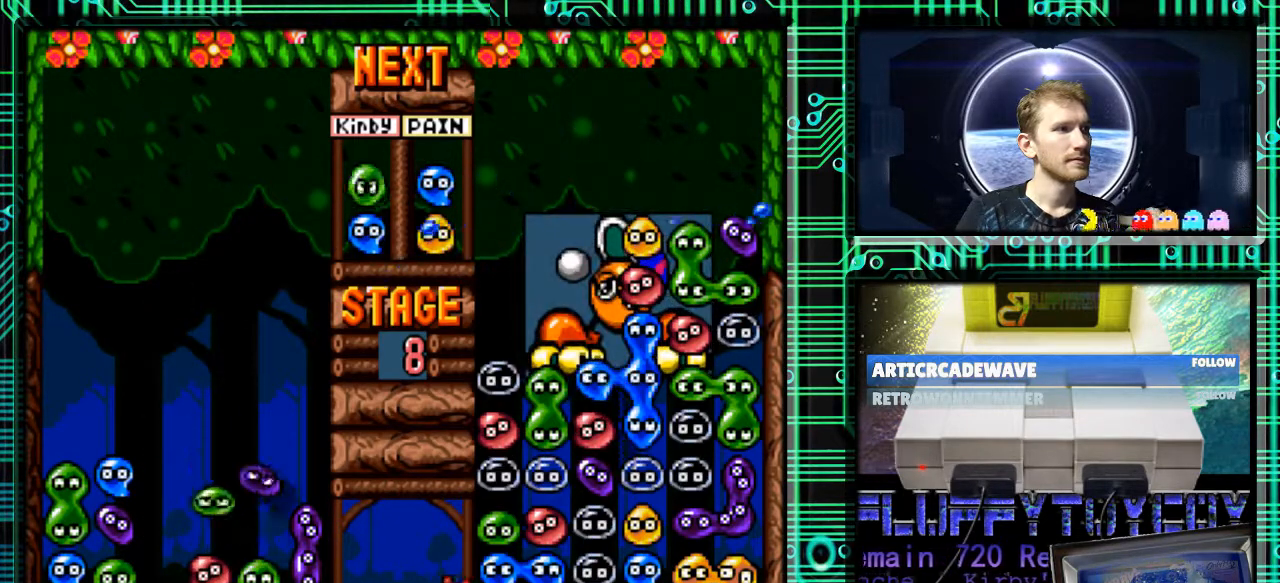
{"buttons": [], "events": []}
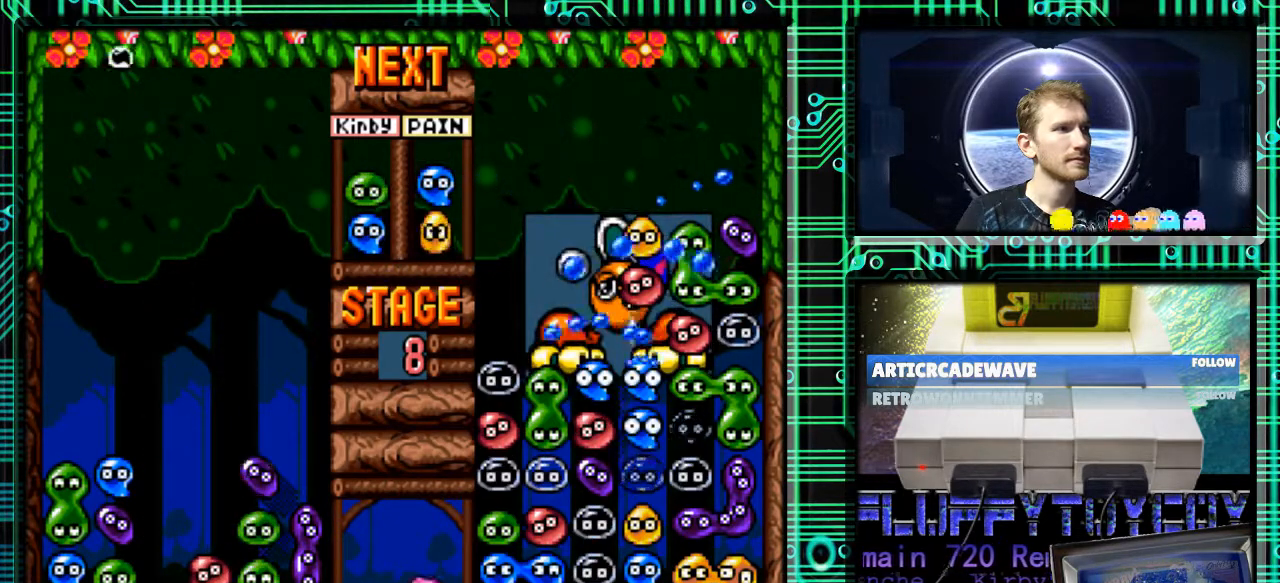
{"buttons": ["DPAD_RIGHT"], "events": [[367, "DPAD_RIGHT", "down"]]}
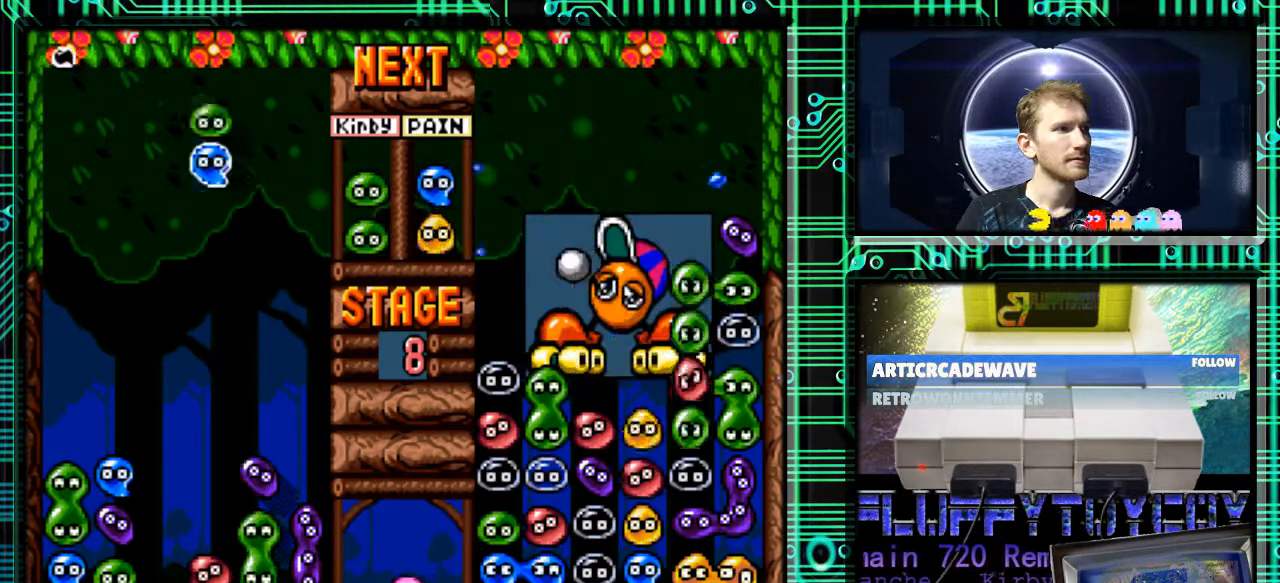
{"buttons": ["B", "DPAD_RIGHT"], "events": [[33, "DPAD_RIGHT", "up"], [233, "B", "down"], [367, "B", "up"], [433, "B", "down"], [467, "DPAD_RIGHT", "down"]]}
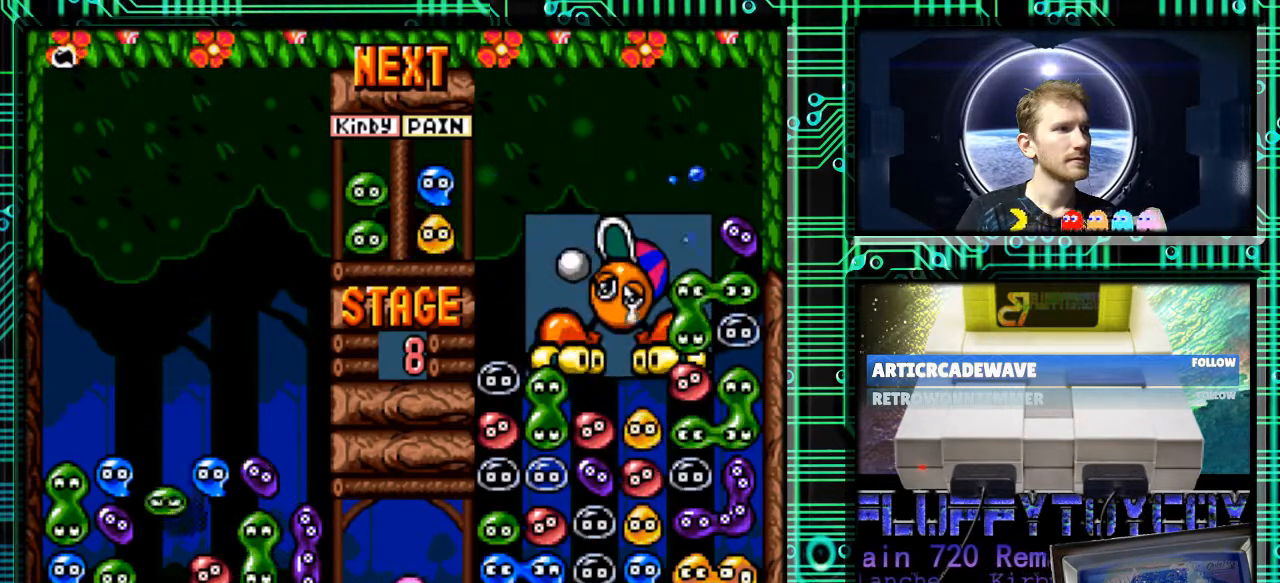
{"buttons": [], "events": [[33, "B", "up"], [133, "DPAD_RIGHT", "up"]]}
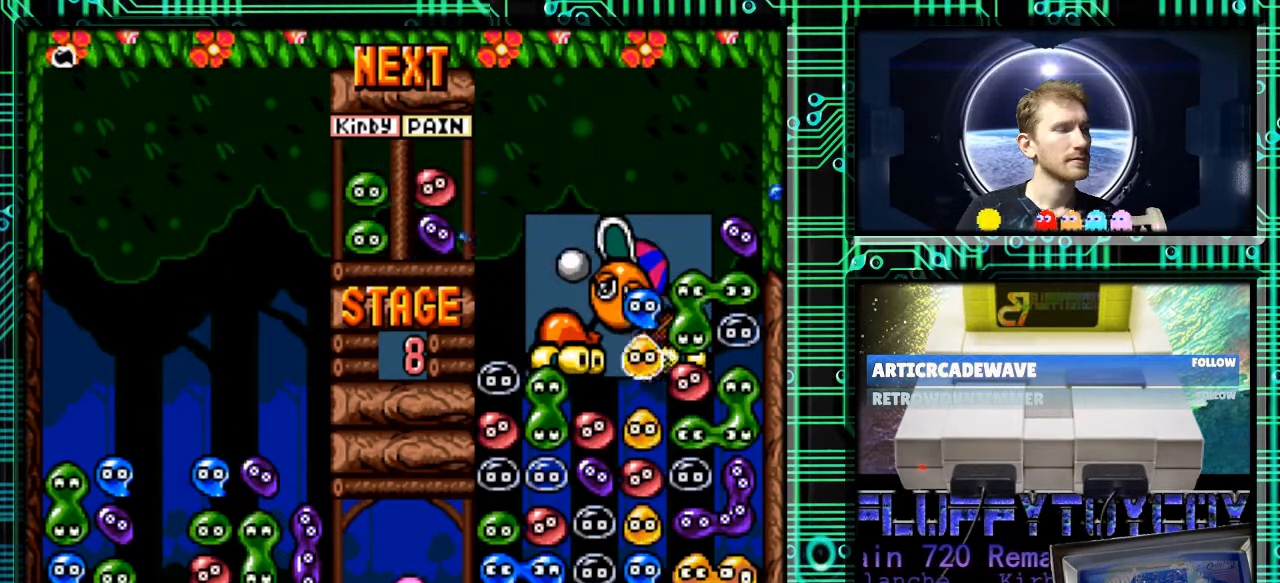
{"buttons": [], "events": []}
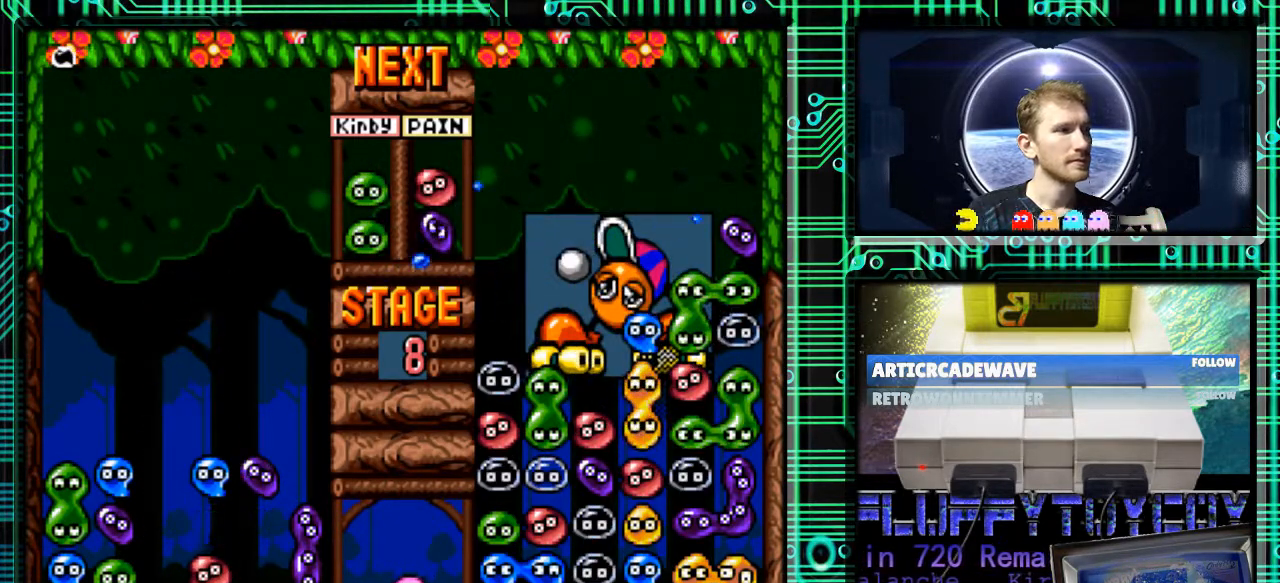
{"buttons": [], "events": []}
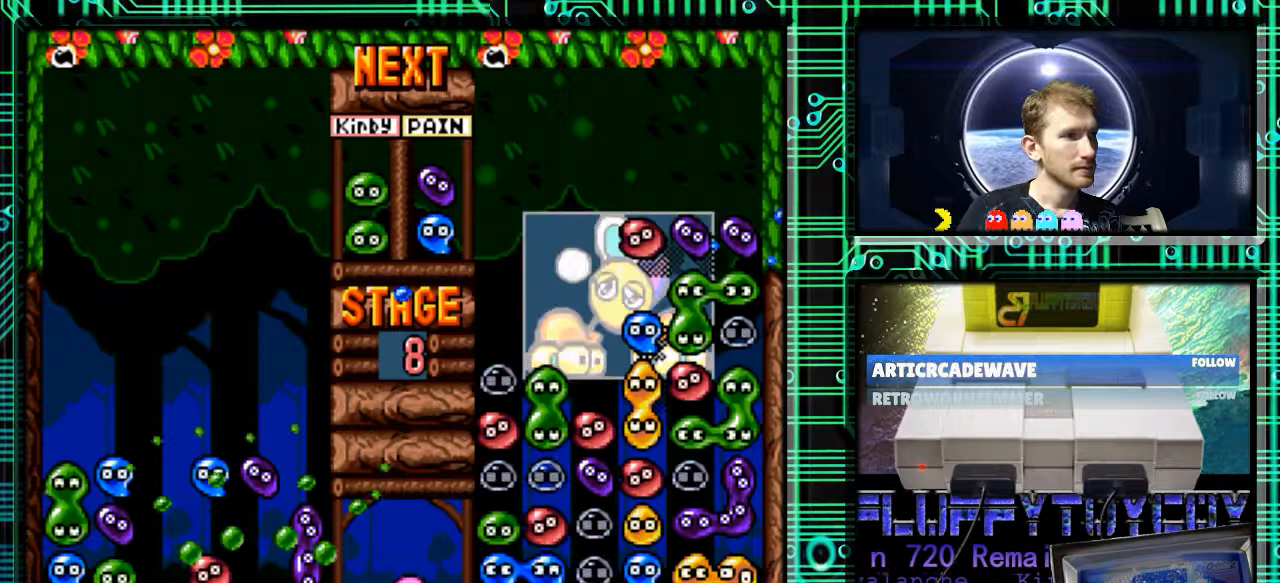
{"buttons": [], "events": []}
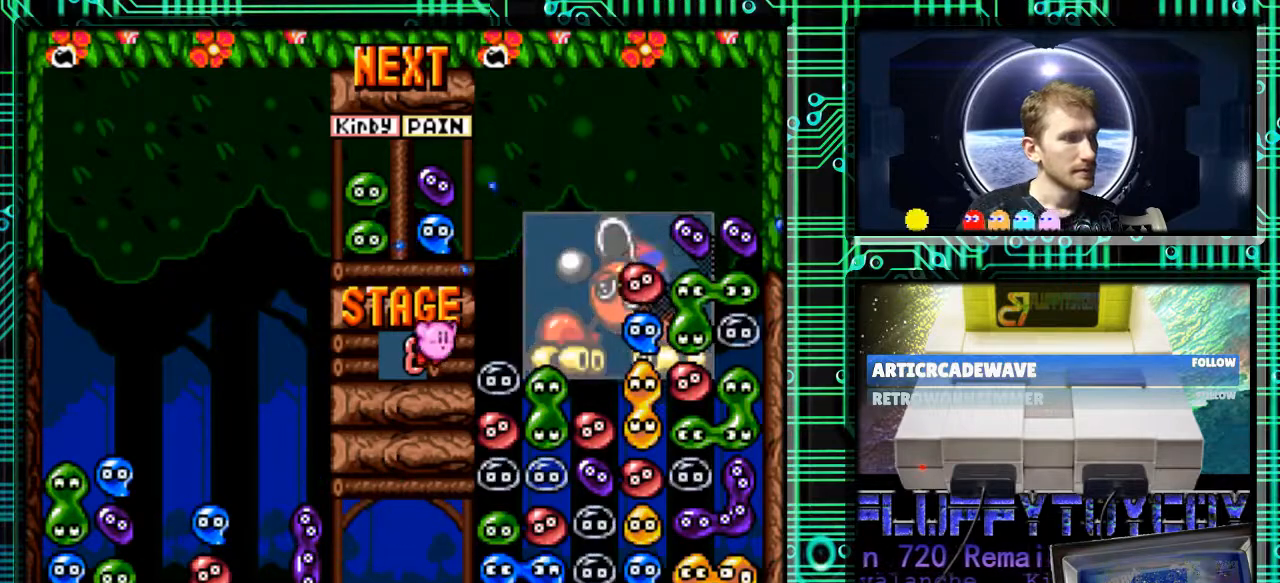
{"buttons": [], "events": []}